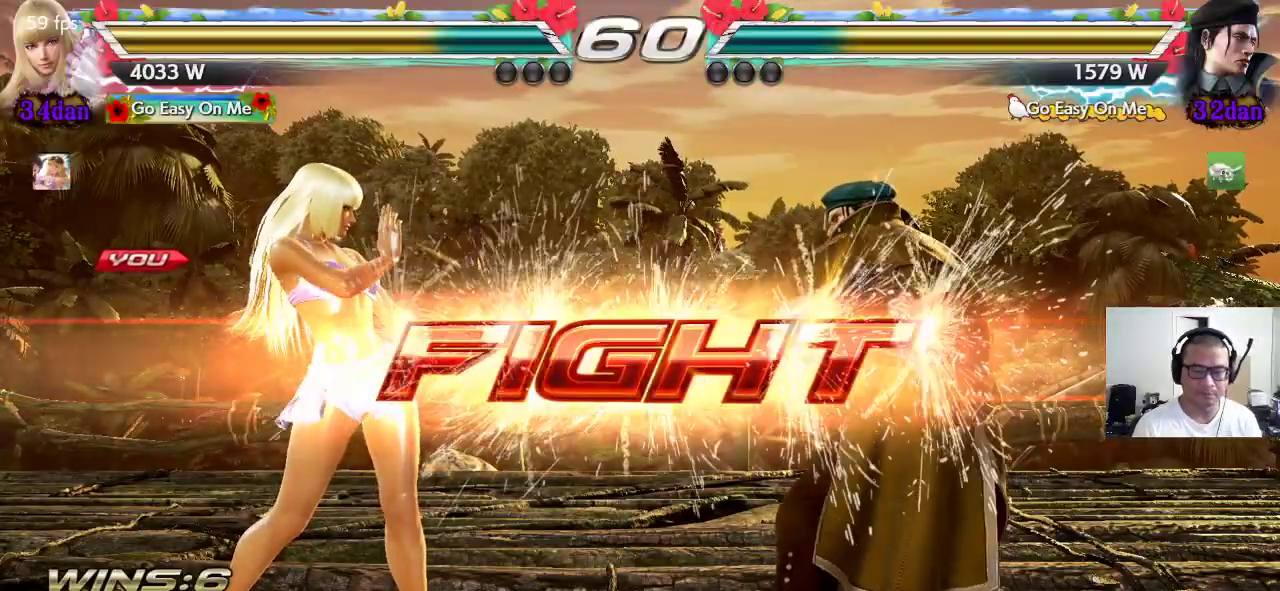
Gameplay with a controller (arcade stick); each line is a JSON object with the inputs held at the frame after it (dt_ms = milliseconds from this image to that frame). "events" lists button and stick changes between this image and that frame as [ms after this image, input, new state], when the widget could be followed in between. Not read: L3 R3.
{"dt_ms": 500, "buttons": [], "left_stick": "left", "events": [[217, "left_stick", "left"], [283, "left_stick", "center"], [350, "left_stick", "left"]]}
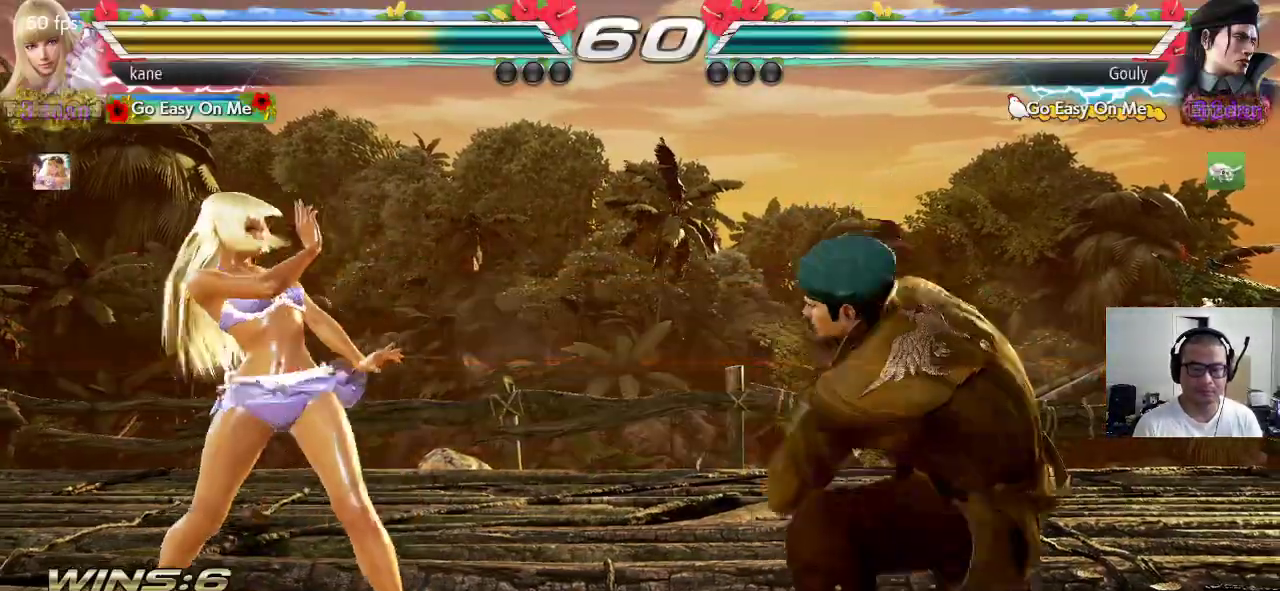
{"dt_ms": 500, "buttons": ["SQUARE"], "left_stick": "center", "events": [[150, "left_stick", "down-left"], [483, "SQUARE", "down"], [500, "left_stick", "center"]]}
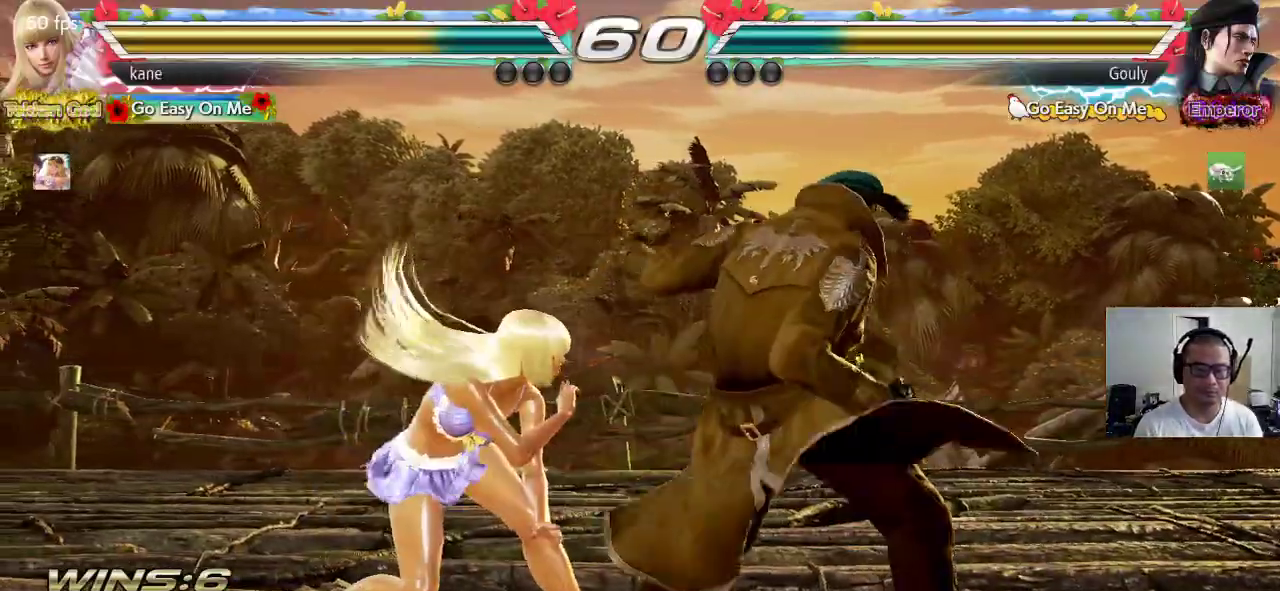
{"dt_ms": 500, "buttons": [], "left_stick": "center", "events": [[50, "SQUARE", "up"], [67, "TRIANGLE", "down"], [150, "TRIANGLE", "up"]]}
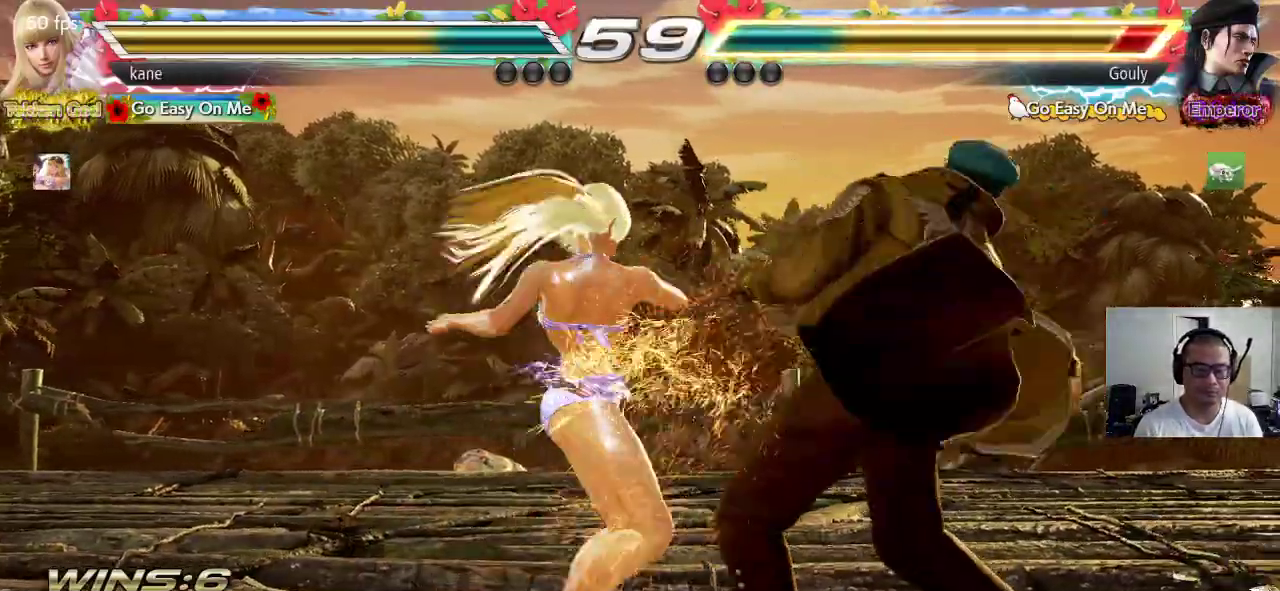
{"dt_ms": 500, "buttons": [], "left_stick": "down", "events": [[400, "left_stick", "down"], [450, "CROSS", "down"], [500, "CROSS", "up"]]}
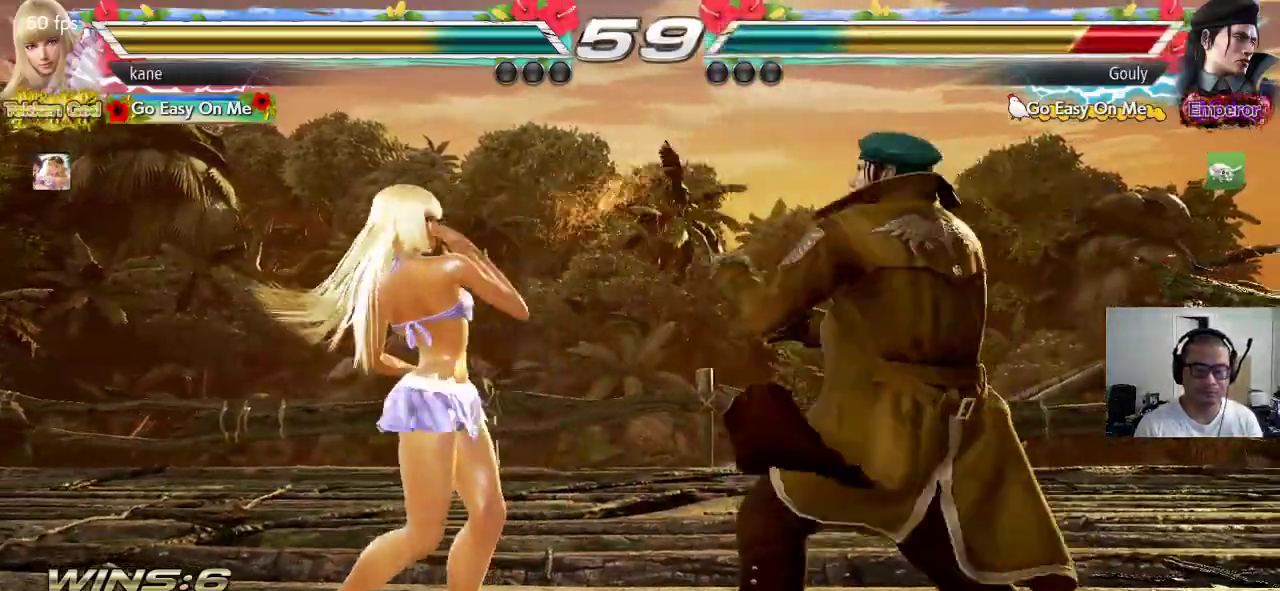
{"dt_ms": 500, "buttons": [], "left_stick": "center", "events": [[50, "SQUARE", "down"], [133, "TRIANGLE", "down"], [150, "left_stick", "center"], [317, "TRIANGLE", "up"], [333, "SQUARE", "up"]]}
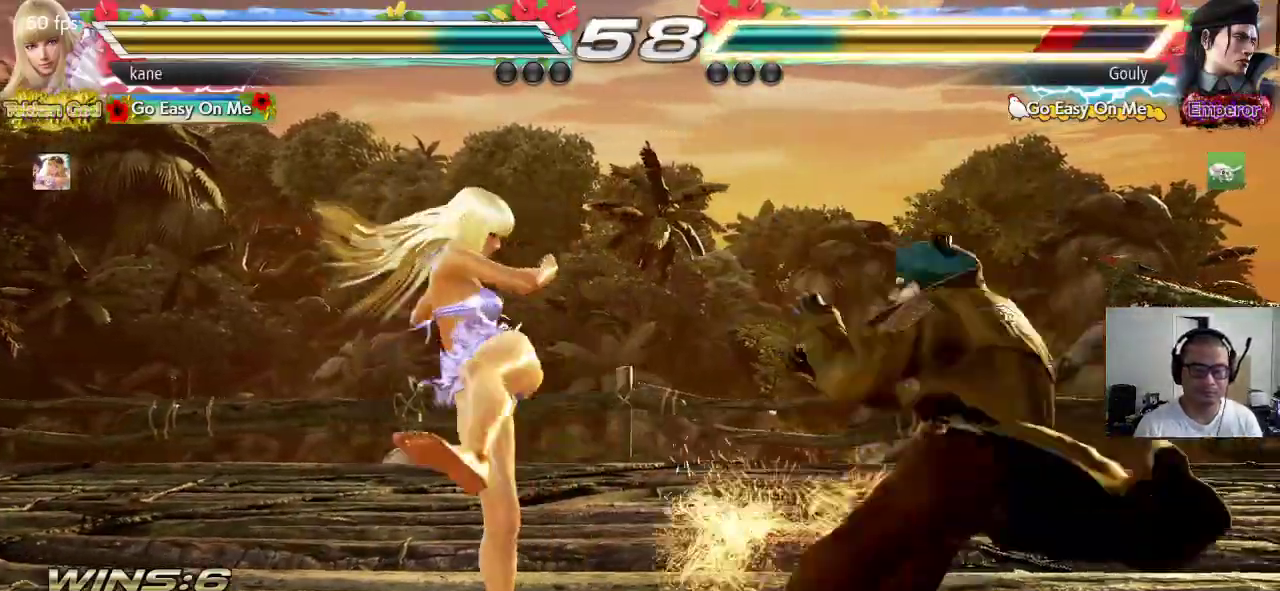
{"dt_ms": 500, "buttons": ["TRIANGLE"], "left_stick": "center"}
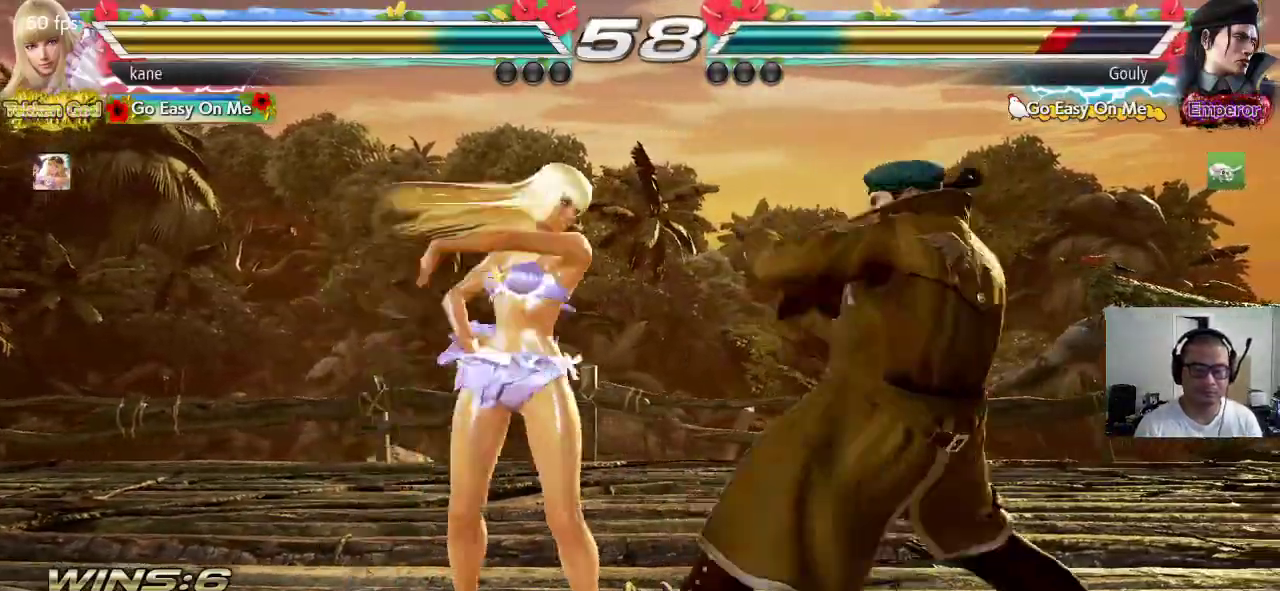
{"dt_ms": 500, "buttons": [], "left_stick": "center", "events": [[117, "TRIANGLE", "up"], [417, "left_stick", "down"], [500, "left_stick", "center"]]}
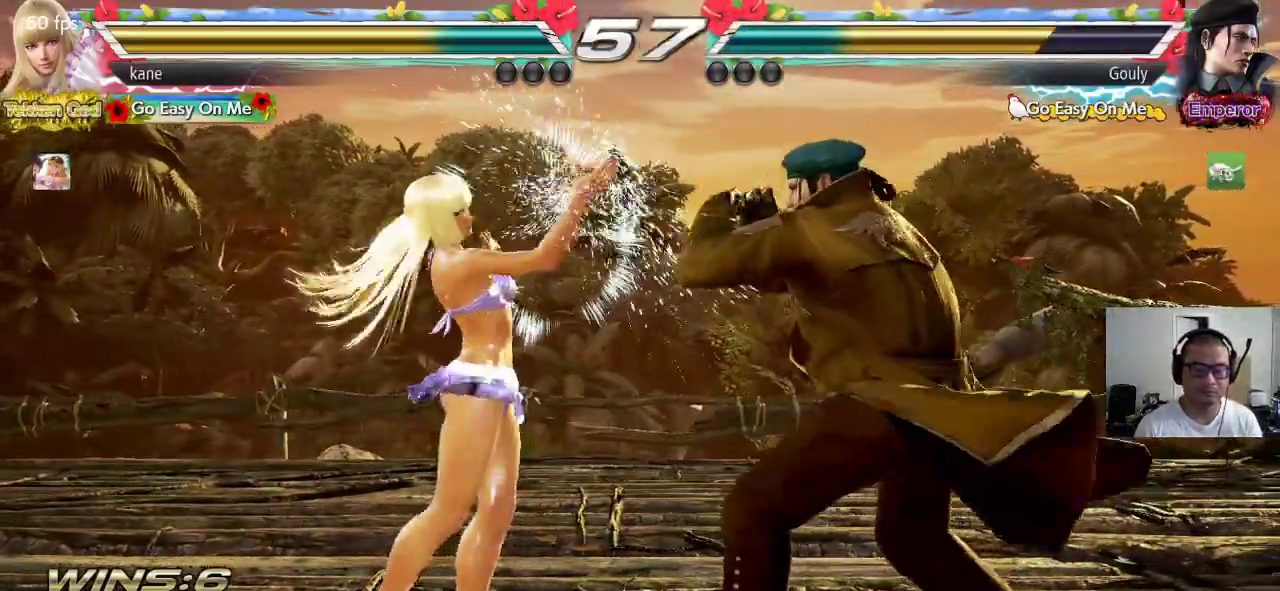
{"dt_ms": 500, "buttons": [], "left_stick": "center", "events": [[50, "left_stick", "down"], [233, "left_stick", "center"], [333, "left_stick", "down-right"], [350, "TRIANGLE", "down"], [450, "TRIANGLE", "up"], [450, "left_stick", "center"]]}
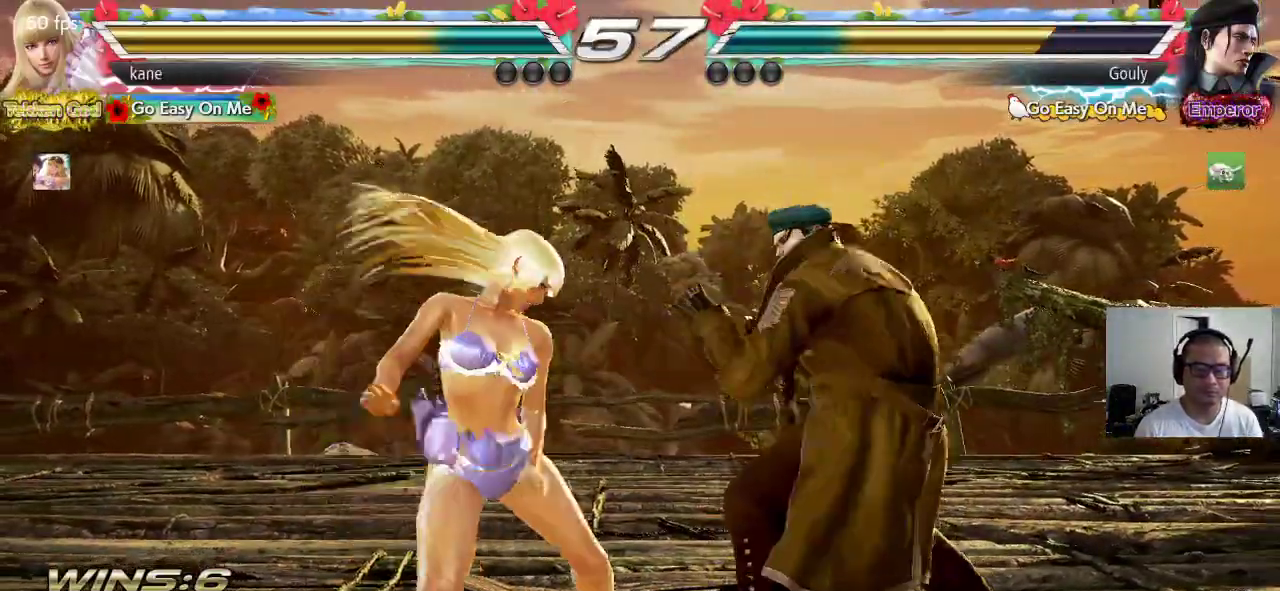
{"dt_ms": 500, "buttons": [], "left_stick": "left", "events": [[483, "left_stick", "left"]]}
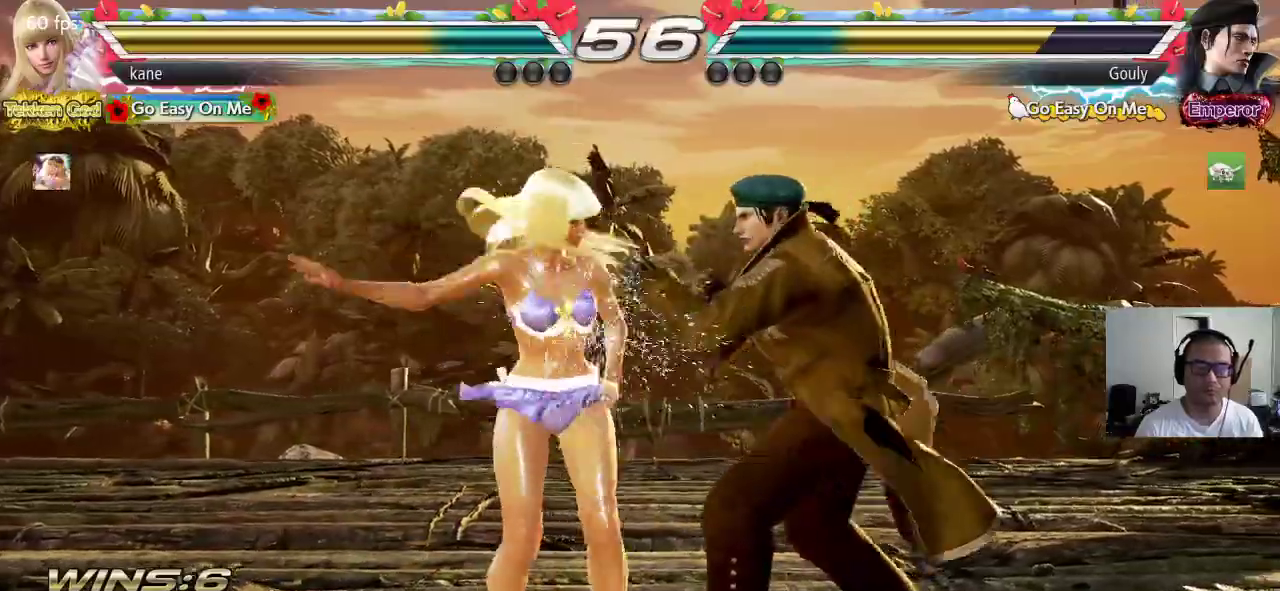
{"dt_ms": 1000, "buttons": [], "left_stick": "left"}
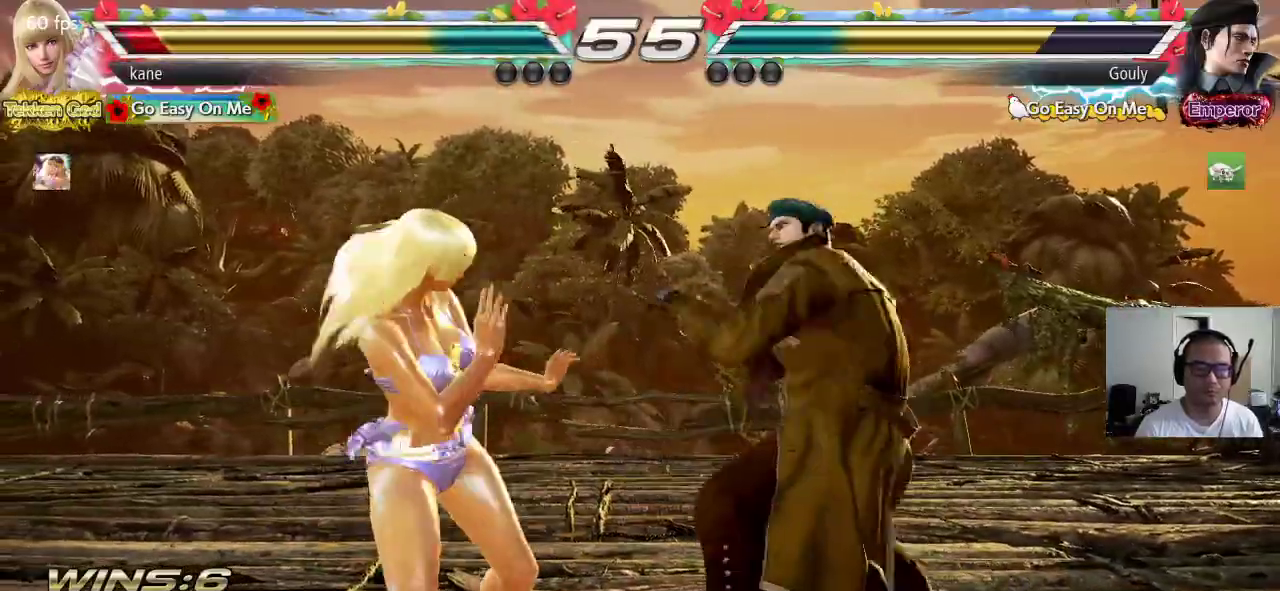
{"dt_ms": 500, "buttons": [], "left_stick": "left", "events": [[283, "left_stick", "center"], [367, "left_stick", "left"]]}
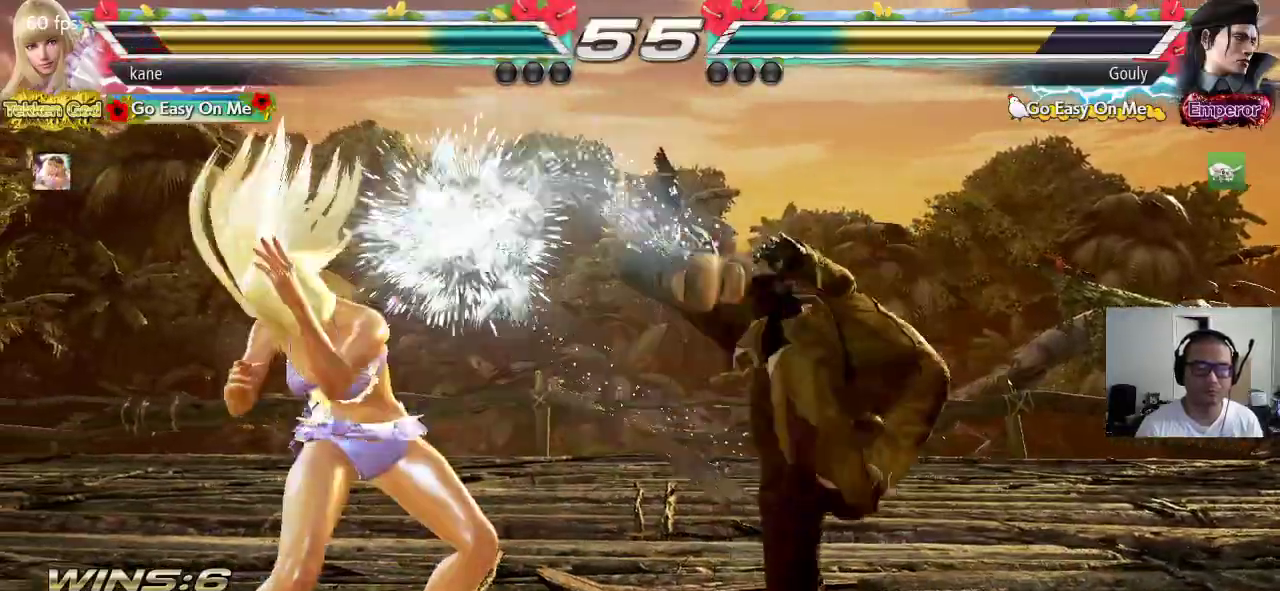
{"dt_ms": 500, "buttons": [], "left_stick": "left", "events": [[150, "left_stick", "center"], [217, "left_stick", "right"], [283, "left_stick", "center"], [333, "left_stick", "right"], [483, "left_stick", "left"]]}
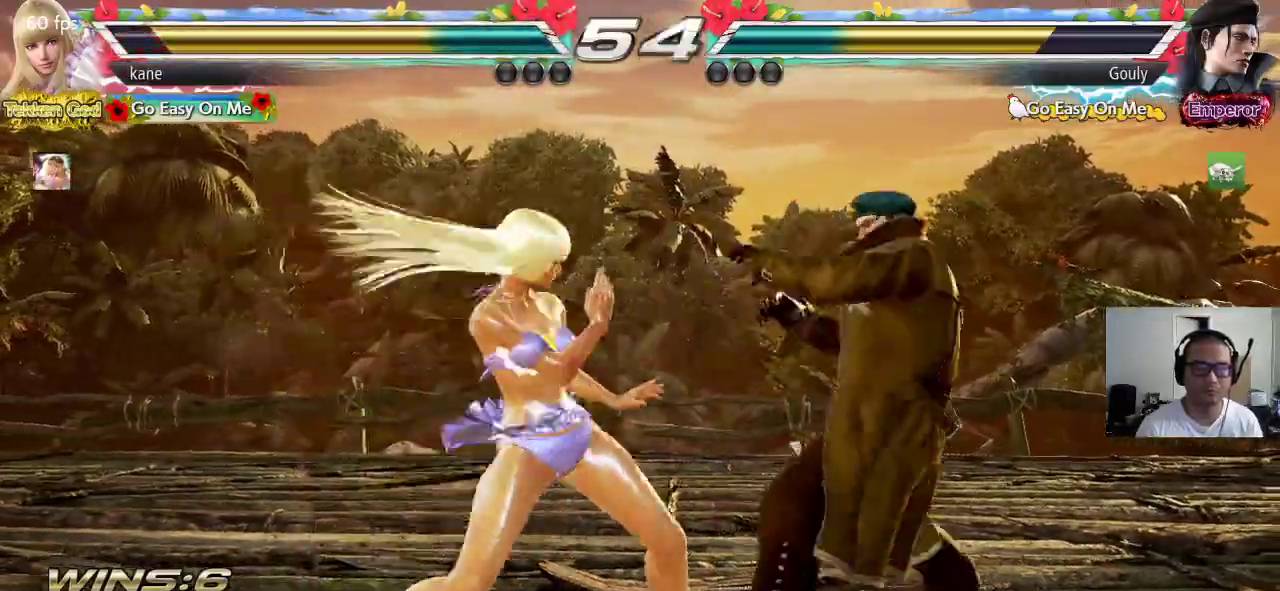
{"dt_ms": 500, "buttons": [], "left_stick": "center", "events": [[83, "left_stick", "center"], [150, "left_stick", "down-right"], [167, "CROSS", "down"], [250, "CROSS", "up"], [250, "TRIANGLE", "down"], [300, "left_stick", "center"], [367, "TRIANGLE", "up"]]}
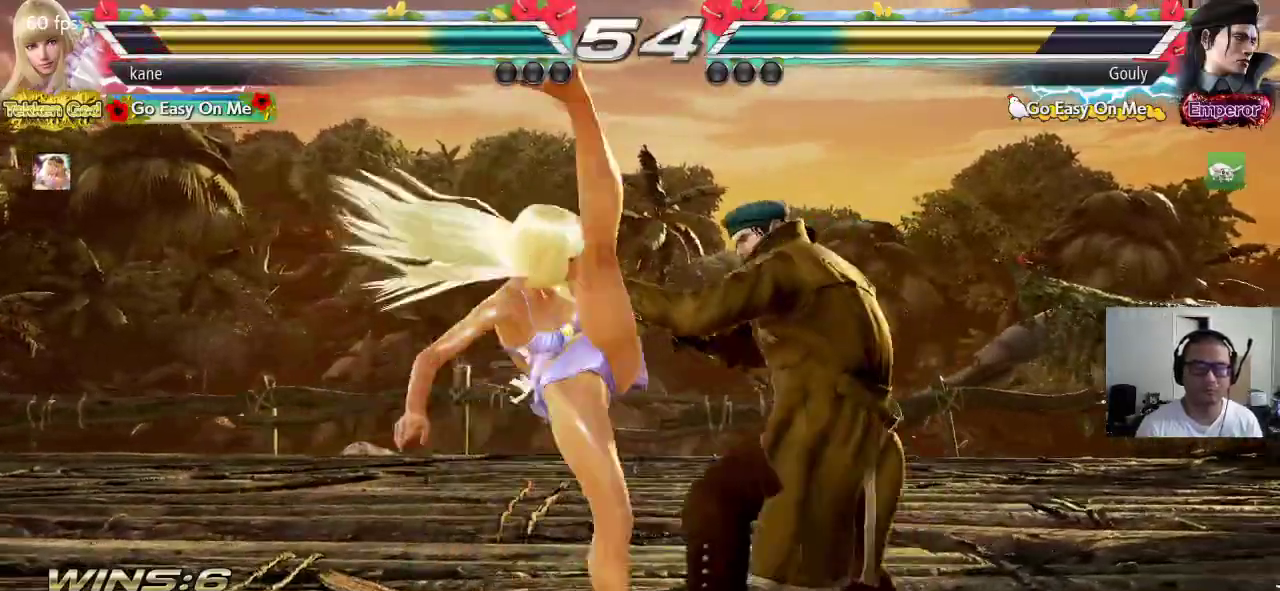
{"dt_ms": 500, "buttons": ["SQUARE"], "left_stick": "center"}
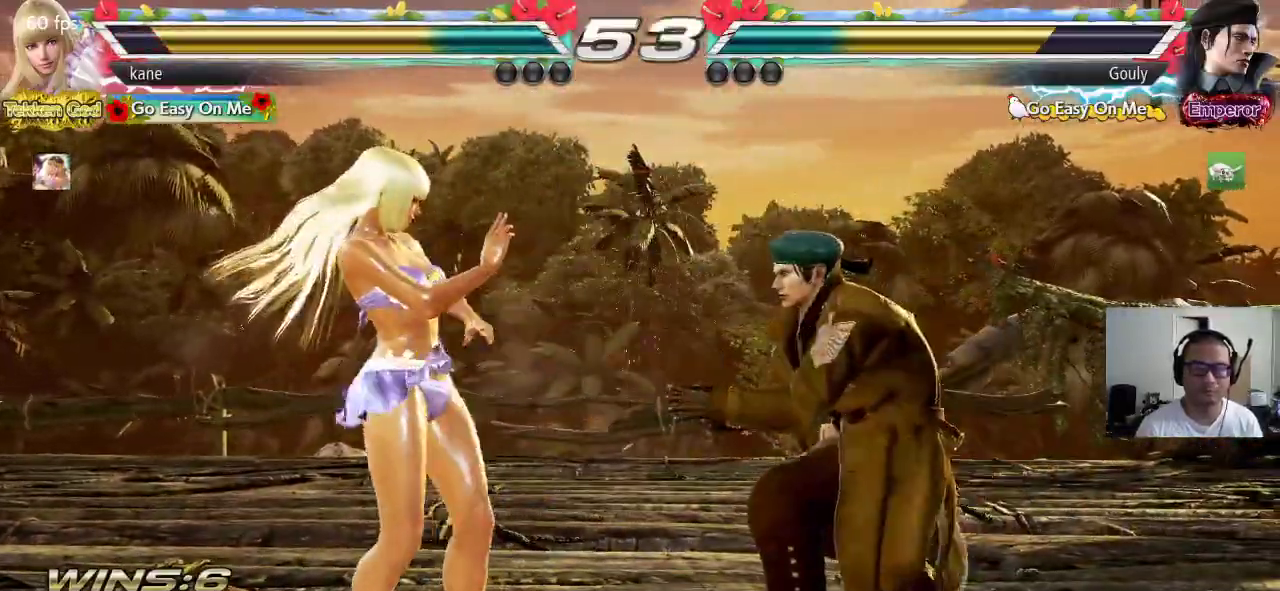
{"dt_ms": 500, "buttons": ["SQUARE"], "left_stick": "down-right", "events": [[83, "SQUARE", "up"], [367, "left_stick", "down-right"], [417, "SQUARE", "down"]]}
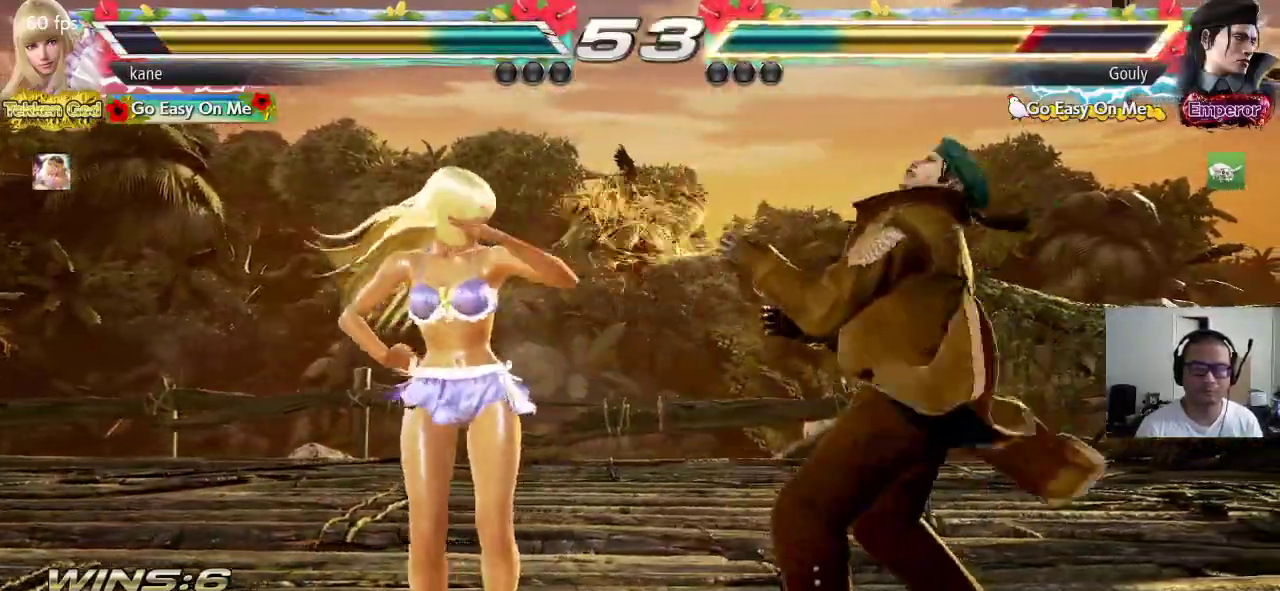
{"dt_ms": 500, "buttons": [], "left_stick": "down", "events": [[67, "SQUARE", "up"], [117, "left_stick", "center"], [467, "left_stick", "down"]]}
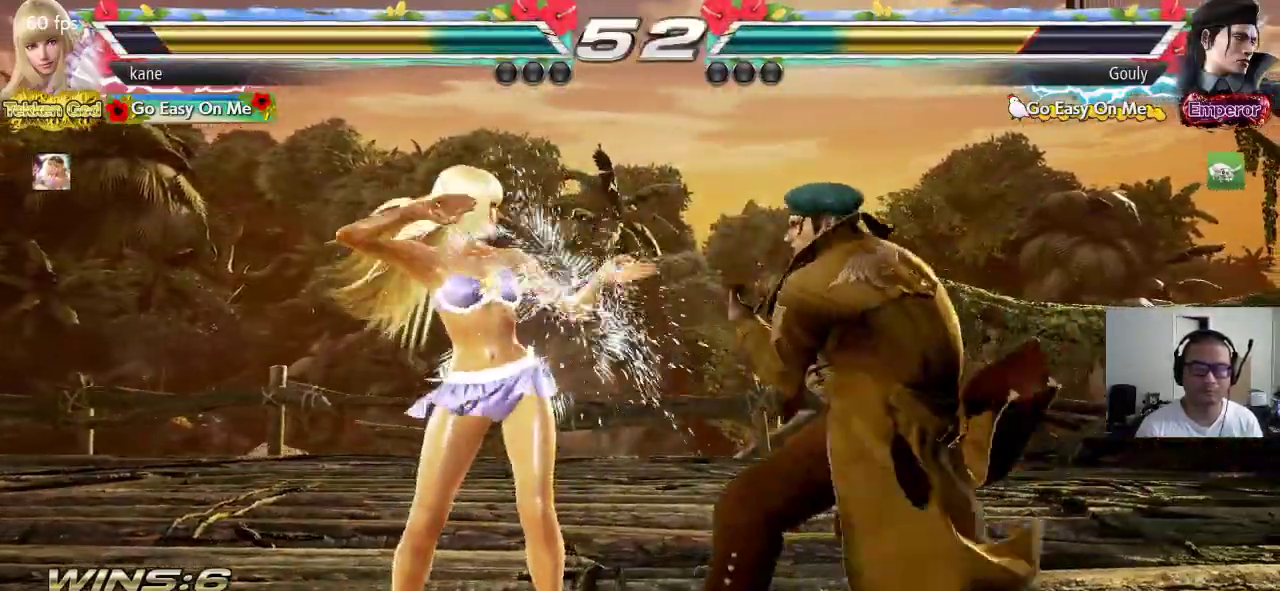
{"dt_ms": 500, "buttons": ["SQUARE"], "left_stick": "center", "events": [[50, "left_stick", "center"], [117, "left_stick", "down"], [467, "SQUARE", "down"], [467, "left_stick", "center"]]}
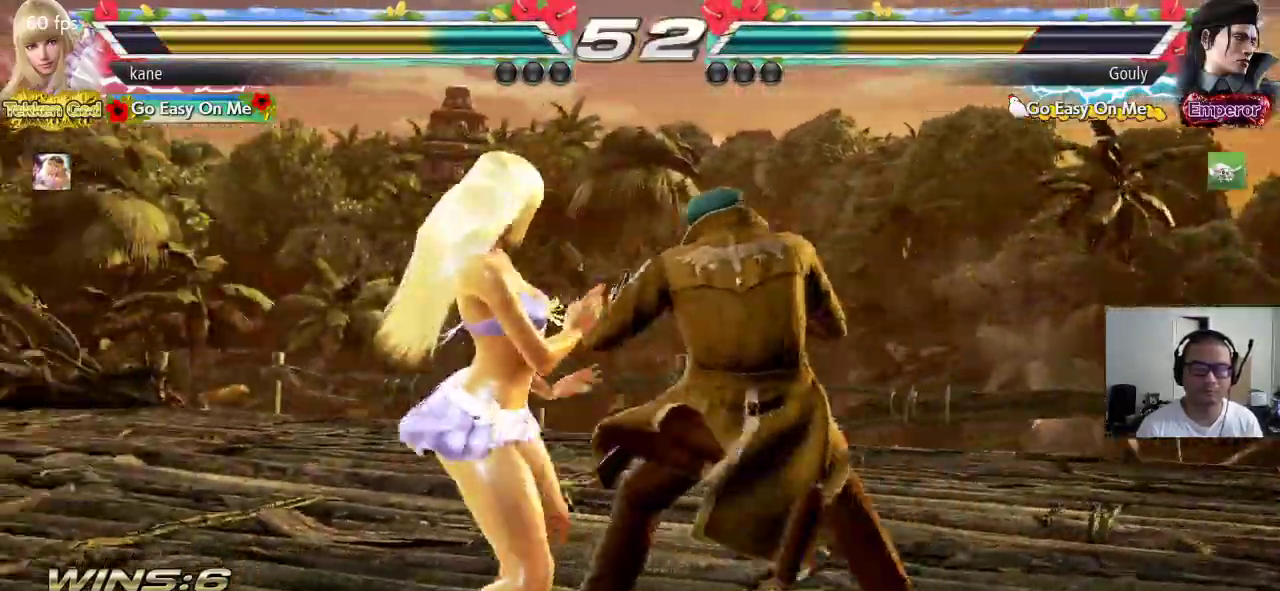
{"dt_ms": 500, "buttons": [], "left_stick": "center", "events": [[33, "TRIANGLE", "down"], [67, "SQUARE", "up"], [317, "TRIANGLE", "up"]]}
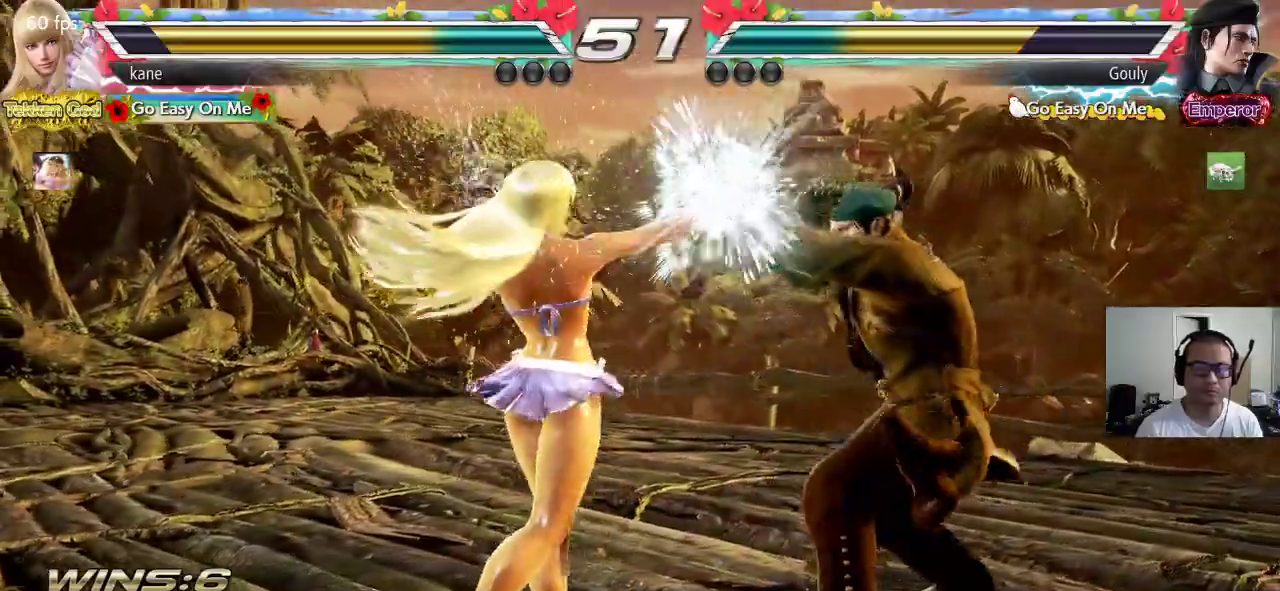
{"dt_ms": 500, "buttons": [], "left_stick": "down-left", "events": [[67, "left_stick", "left"], [183, "left_stick", "down-left"]]}
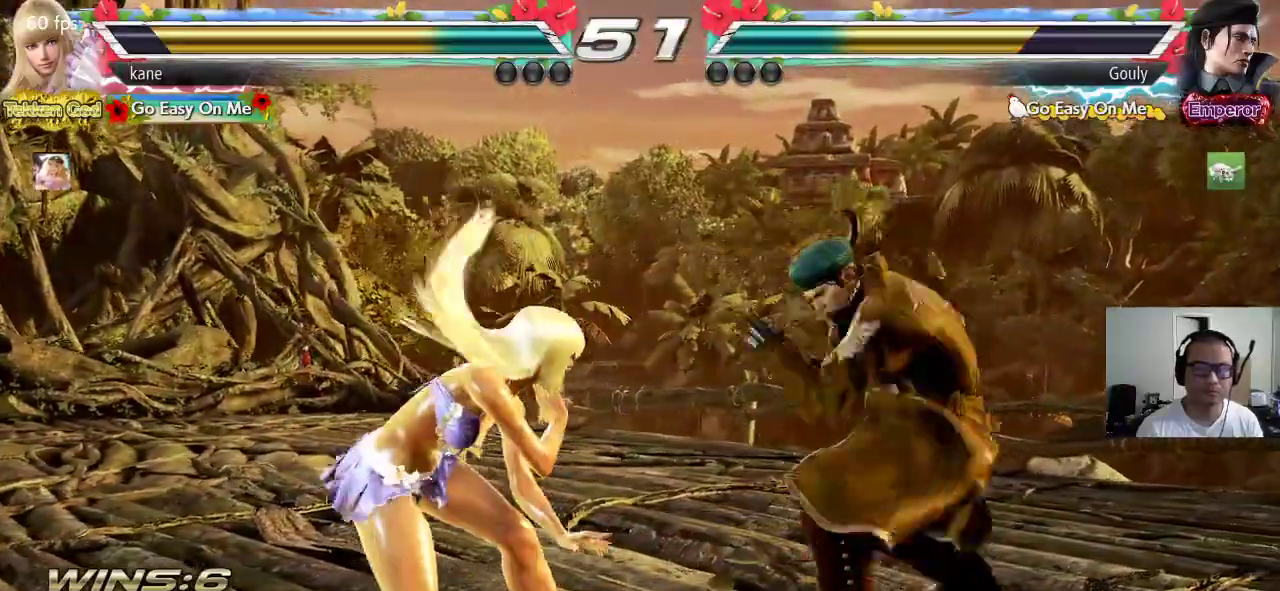
{"dt_ms": 500, "buttons": [], "left_stick": "center", "events": [[67, "TRIANGLE", "down"], [83, "left_stick", "center"], [133, "TRIANGLE", "up"]]}
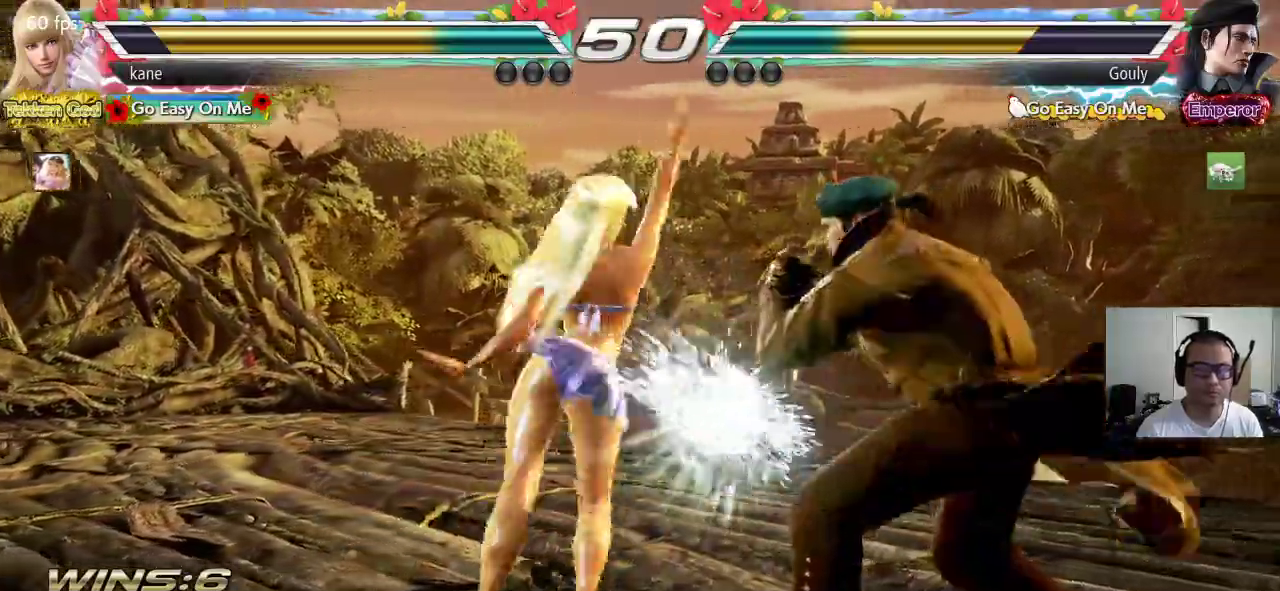
{"dt_ms": 500, "buttons": [], "left_stick": "left", "events": [[200, "left_stick", "left"]]}